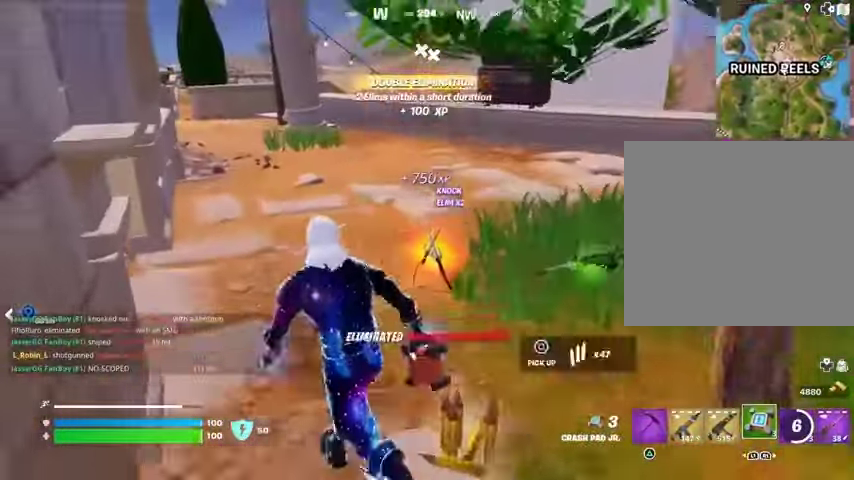
Gameplay with a controller (PlayStation layout); each line is a JSON object with the inputs held at the frame after it. "events" lists button and stick changes between this image and that frame as [ms after this image, input, new state], when the widget could be followed in between.
{"buttons": [], "left_stick": "up-left", "right_stick": "center", "events": [[167, "left_stick", "up-right"], [167, "right_stick", "left"], [400, "right_stick", "center"], [500, "left_stick", "up-left"]]}
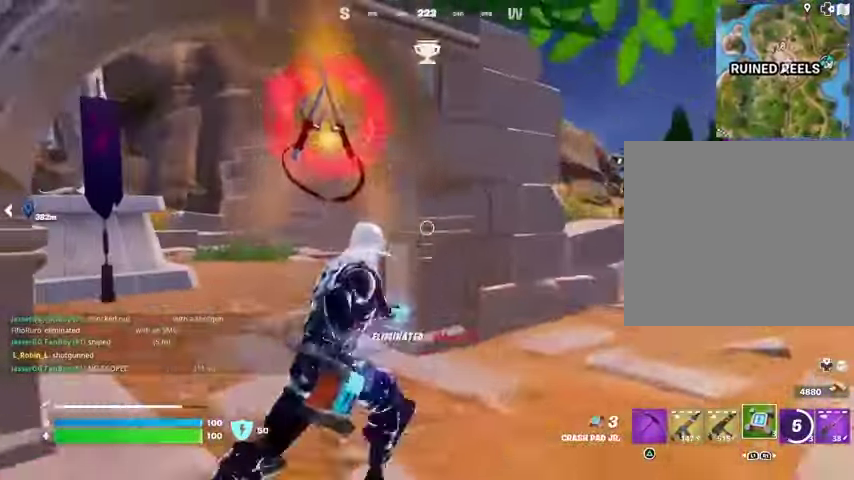
{"buttons": [], "left_stick": "up-left", "right_stick": "up", "events": [[333, "L3", "down"], [433, "L3", "up"], [500, "right_stick", "up"]]}
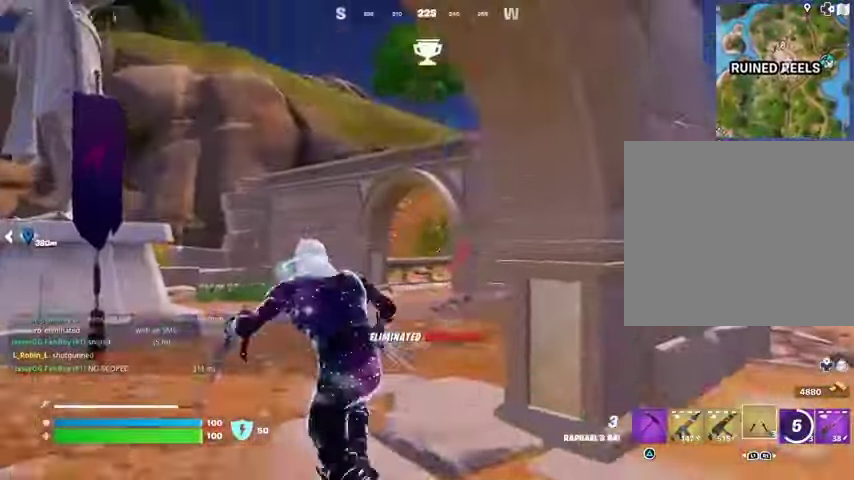
{"buttons": ["DPAD_RIGHT"], "left_stick": "center", "right_stick": "center", "events": [[33, "L3", "down"], [100, "L3", "up"], [100, "left_stick", "up"], [133, "right_stick", "center"], [233, "left_stick", "center"], [267, "R3", "down"], [333, "R3", "up"], [367, "DPAD_UP", "down"], [467, "DPAD_RIGHT", "down"], [467, "DPAD_UP", "up"]]}
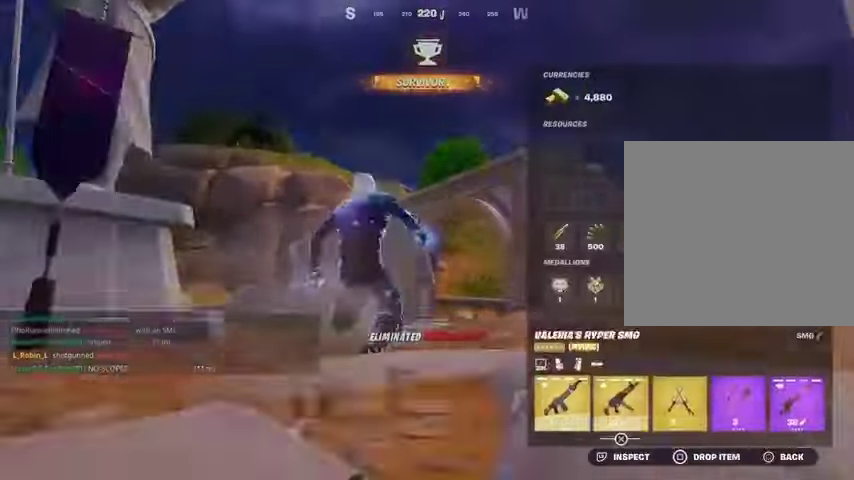
{"buttons": ["CIRCLE"], "left_stick": "center", "right_stick": "center", "events": [[67, "DPAD_RIGHT", "up"], [133, "DPAD_RIGHT", "down"], [233, "CROSS", "down"], [233, "DPAD_RIGHT", "up"], [300, "CROSS", "up"], [333, "DPAD_RIGHT", "down"], [367, "CROSS", "down"], [400, "DPAD_RIGHT", "up"], [433, "CROSS", "up"], [500, "CIRCLE", "down"]]}
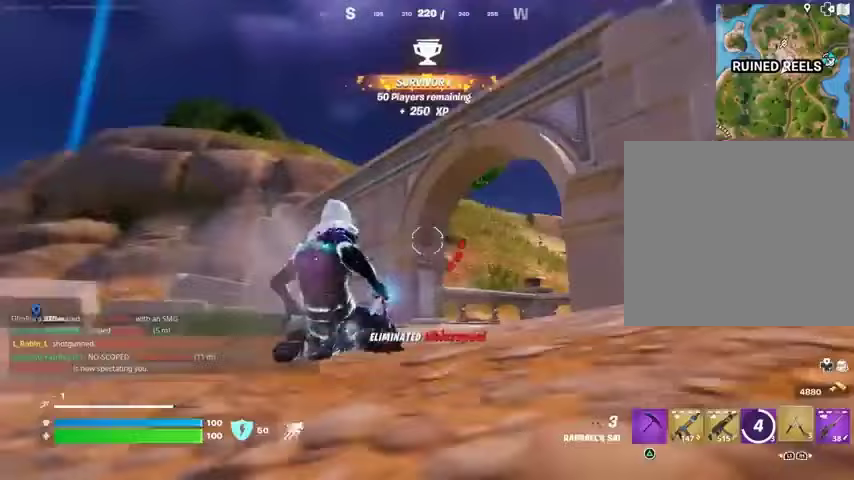
{"buttons": [], "left_stick": "up-right", "right_stick": "center", "events": [[33, "left_stick", "up-right"], [67, "CIRCLE", "up"], [333, "right_stick", "up-left"], [400, "R3", "down"], [400, "right_stick", "center"], [500, "R3", "up"]]}
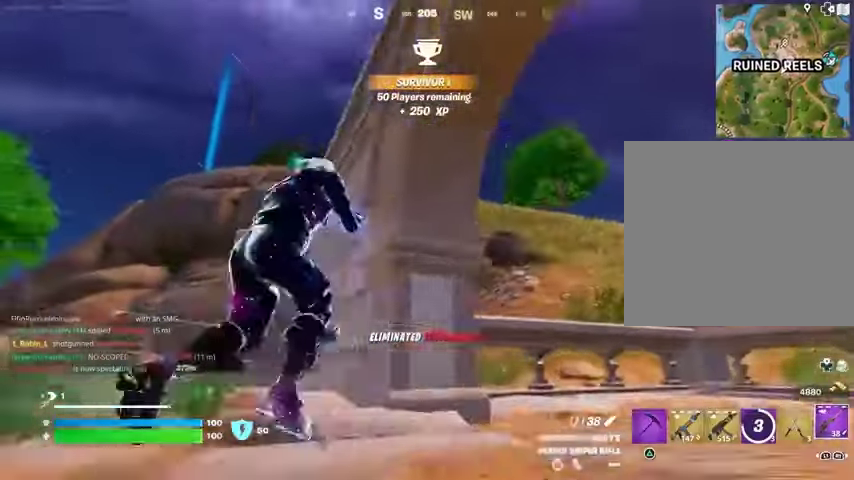
{"buttons": ["SQUARE"], "left_stick": "down", "right_stick": "center", "events": [[100, "SQUARE", "down"], [167, "left_stick", "left"], [200, "SQUARE", "up"], [200, "right_stick", "left"], [300, "right_stick", "center"], [367, "SQUARE", "down"], [367, "left_stick", "down-right"], [433, "SQUARE", "up"], [500, "SQUARE", "down"], [500, "left_stick", "down"]]}
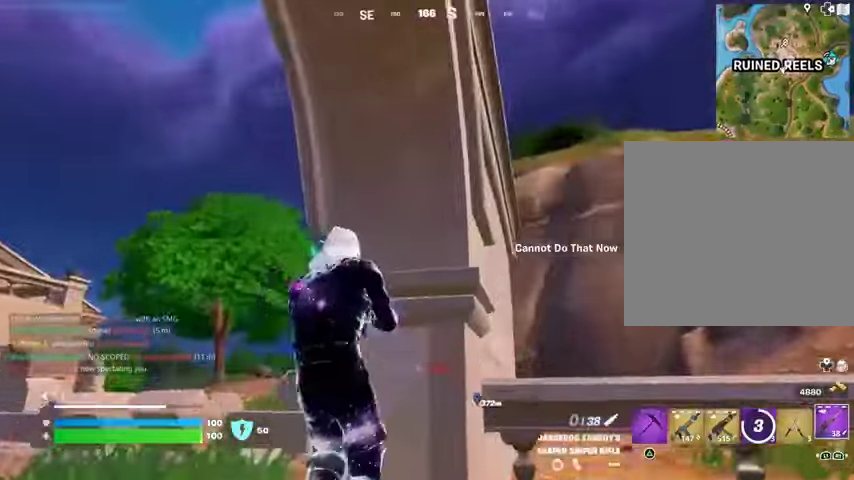
{"buttons": [], "left_stick": "left", "right_stick": "center", "events": [[100, "SQUARE", "up"], [167, "SQUARE", "down"], [233, "SQUARE", "up"], [233, "right_stick", "down-left"], [467, "left_stick", "left"], [467, "right_stick", "center"]]}
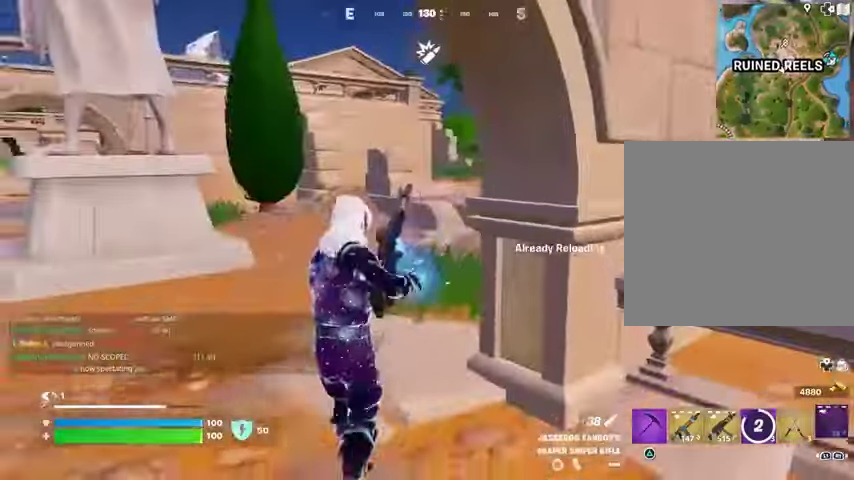
{"buttons": [], "left_stick": "right", "right_stick": "left", "events": [[100, "left_stick", "up-left"], [200, "right_stick", "right"], [333, "right_stick", "center"], [400, "left_stick", "up-right"], [467, "right_stick", "left"], [500, "left_stick", "right"]]}
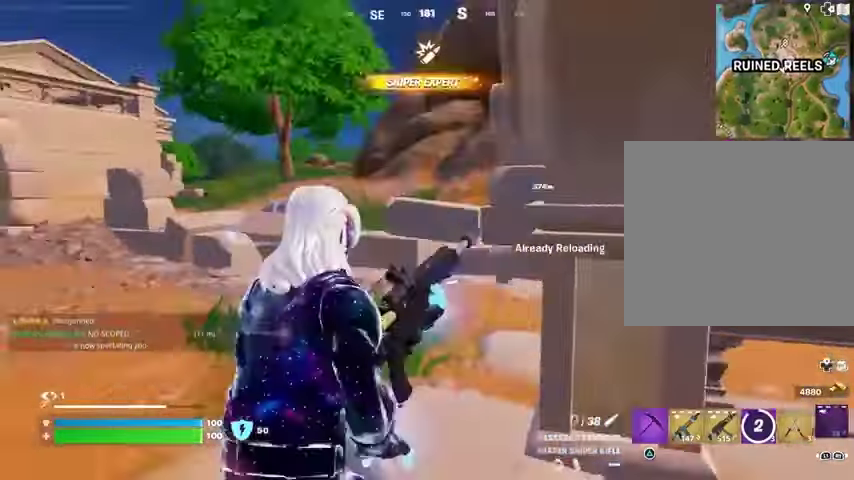
{"buttons": [], "left_stick": "up-left", "right_stick": "up-right", "events": [[167, "left_stick", "down"], [233, "right_stick", "center"], [333, "left_stick", "left"], [433, "left_stick", "up-left"], [500, "right_stick", "up-right"]]}
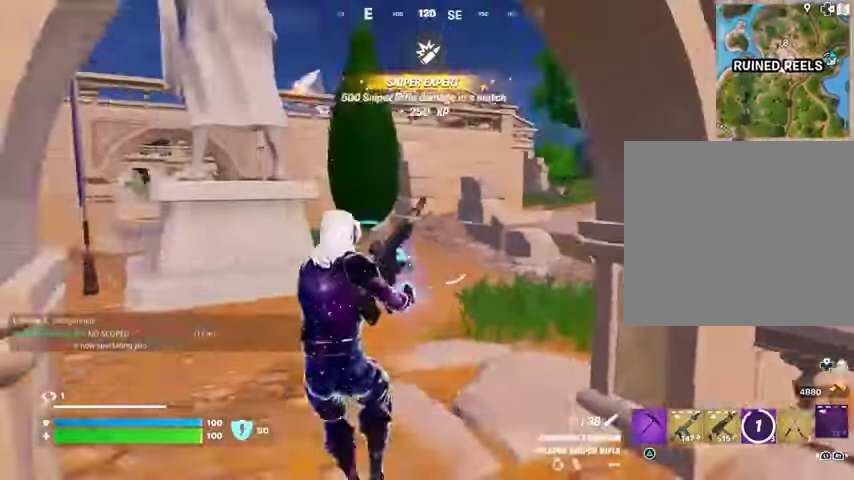
{"buttons": [], "left_stick": "right", "right_stick": "center", "events": [[267, "left_stick", "up"], [300, "right_stick", "center"], [367, "left_stick", "up-right"], [467, "left_stick", "right"]]}
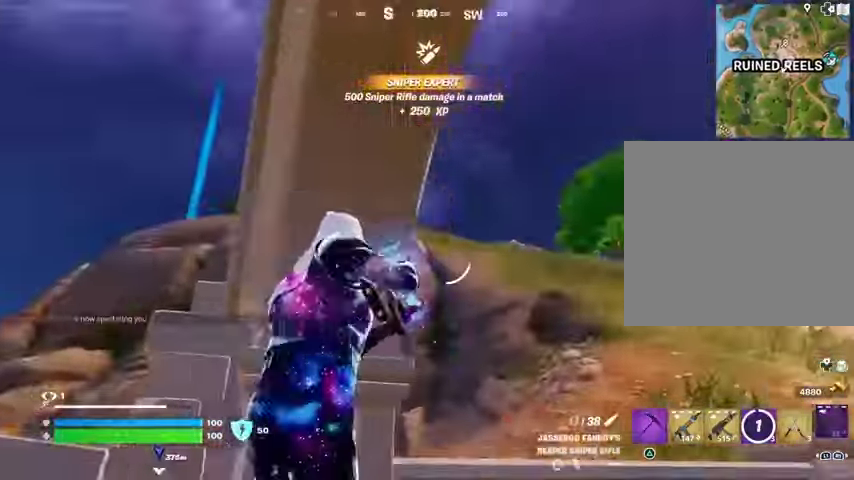
{"buttons": [], "left_stick": "up-right", "right_stick": "right", "events": [[100, "right_stick", "down-left"], [200, "right_stick", "center"], [300, "left_stick", "up-right"], [367, "right_stick", "right"]]}
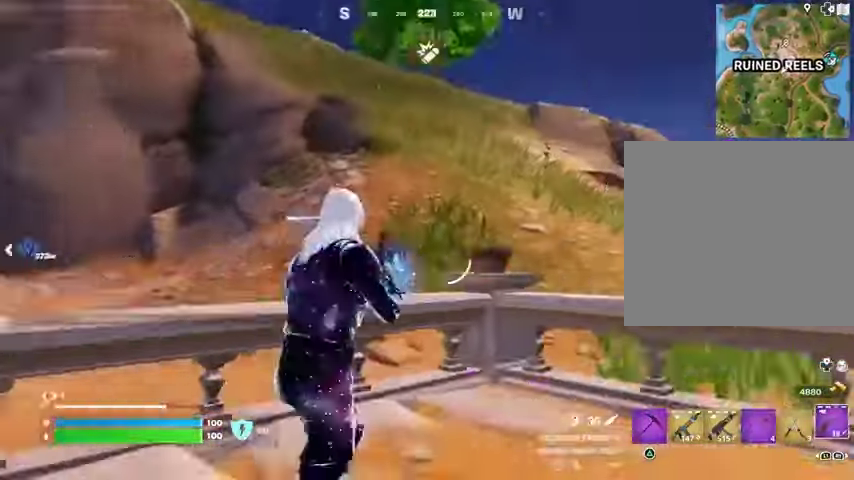
{"buttons": [], "left_stick": "up-right", "right_stick": "up-left", "events": [[33, "L3", "down"], [33, "right_stick", "center"], [133, "L3", "up"], [200, "CROSS", "down"], [300, "CROSS", "up"], [433, "right_stick", "up-left"]]}
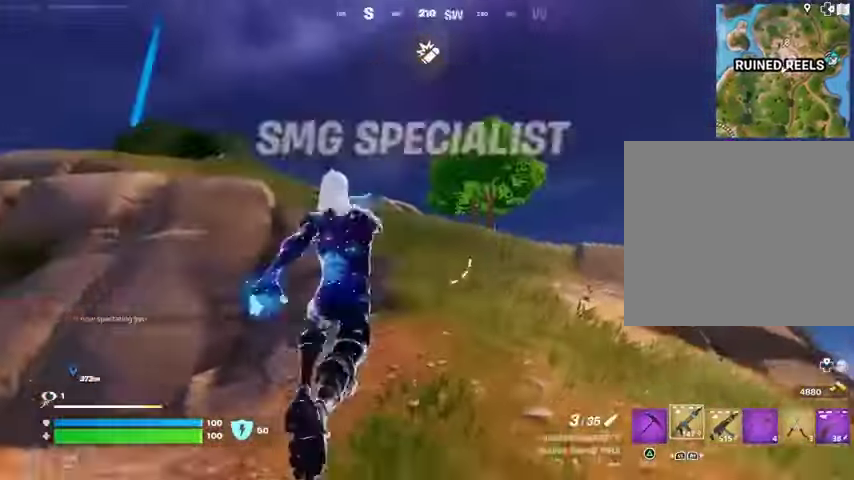
{"buttons": [], "left_stick": "up-right", "right_stick": "center", "events": [[33, "right_stick", "center"], [67, "left_stick", "center"], [267, "R3", "down"], [267, "left_stick", "up-right"], [333, "R3", "up"]]}
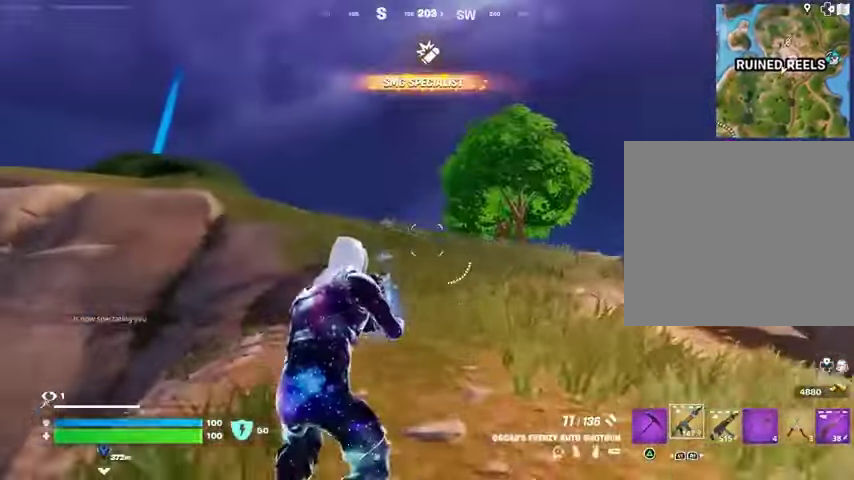
{"buttons": [], "left_stick": "up-left", "right_stick": "center", "events": [[33, "left_stick", "up"], [233, "CROSS", "down"], [233, "left_stick", "up-left"], [333, "CROSS", "up"], [433, "SQUARE", "down"], [500, "SQUARE", "up"]]}
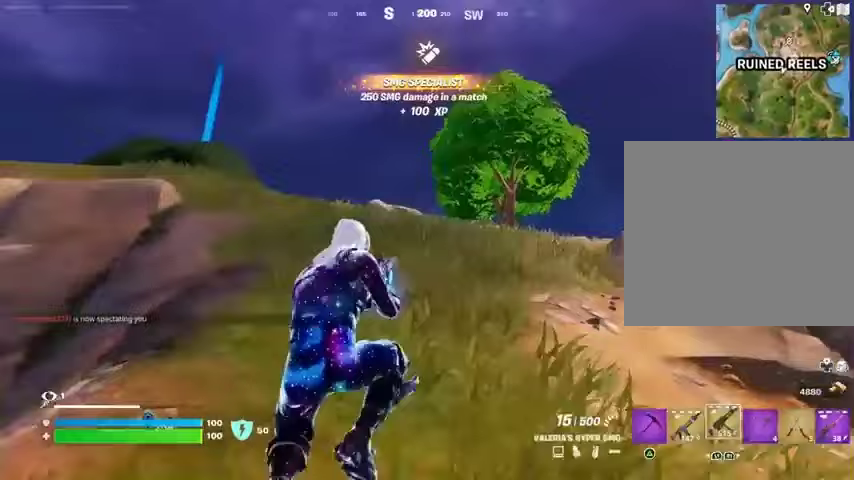
{"buttons": [], "left_stick": "up-right", "right_stick": "left", "events": [[67, "SQUARE", "down"], [67, "left_stick", "up"], [167, "SQUARE", "up"], [267, "R3", "down"], [267, "left_stick", "up-right"], [267, "right_stick", "down"], [333, "R3", "up"], [333, "right_stick", "left"]]}
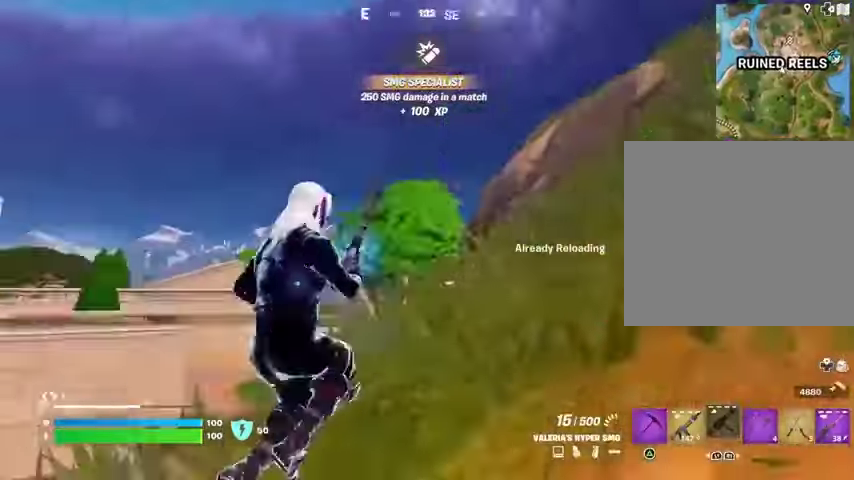
{"buttons": [], "left_stick": "down-right", "right_stick": "center", "events": [[167, "right_stick", "center"], [200, "left_stick", "down-right"], [267, "CROSS", "down"], [333, "CROSS", "up"]]}
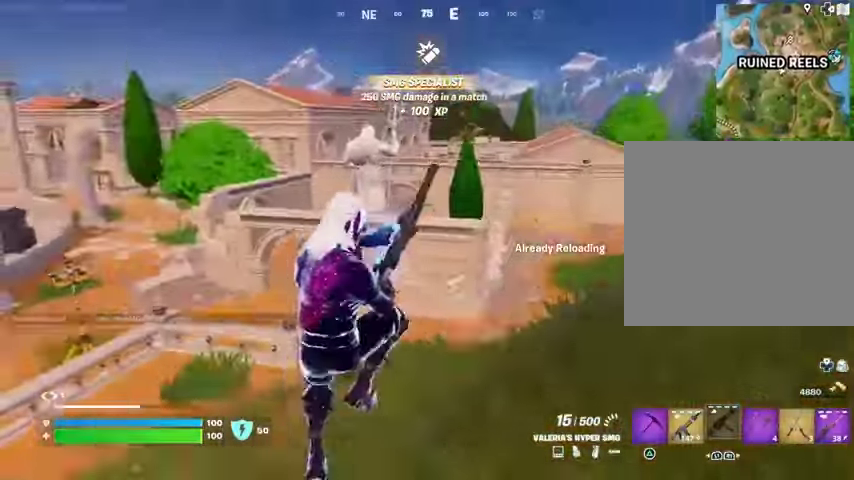
{"buttons": [], "left_stick": "up-right", "right_stick": "up-right", "events": [[67, "left_stick", "right"], [133, "right_stick", "right"], [367, "left_stick", "up-right"], [400, "right_stick", "up-right"]]}
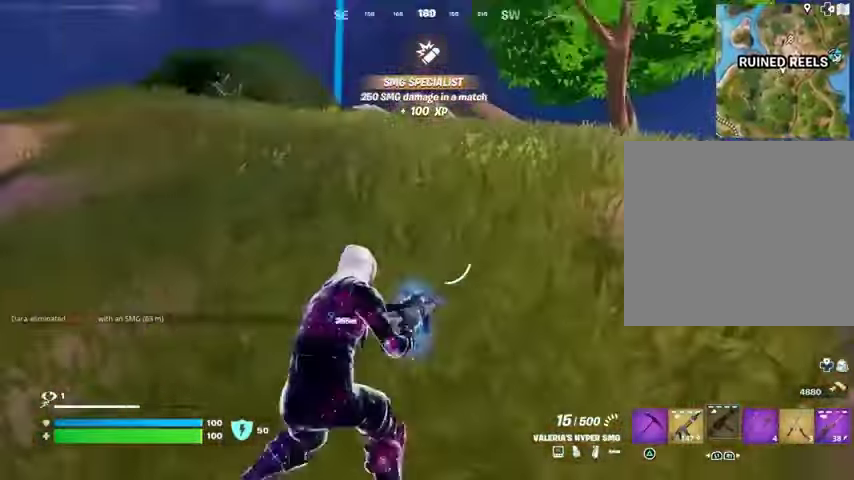
{"buttons": [], "left_stick": "up", "right_stick": "center", "events": [[100, "left_stick", "up"], [133, "right_stick", "center"]]}
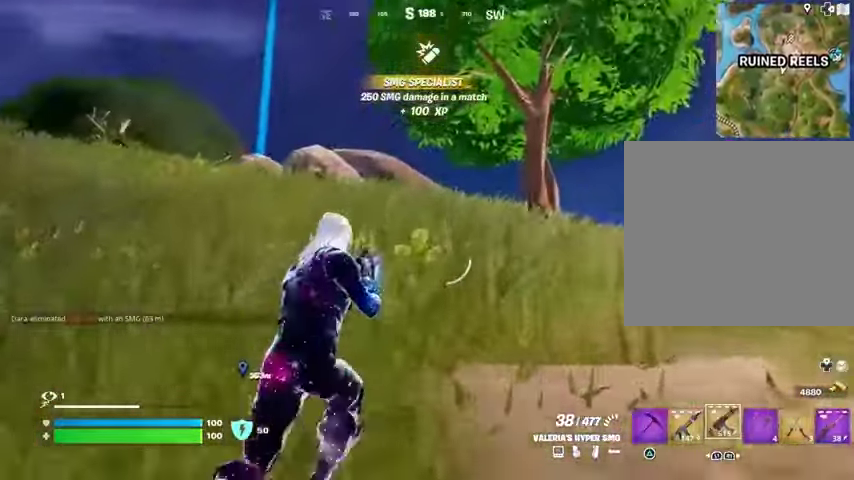
{"buttons": [], "left_stick": "up-left", "right_stick": "center", "events": [[167, "L3", "down"], [267, "L3", "up"], [300, "right_stick", "left"], [367, "left_stick", "up-left"], [433, "right_stick", "center"]]}
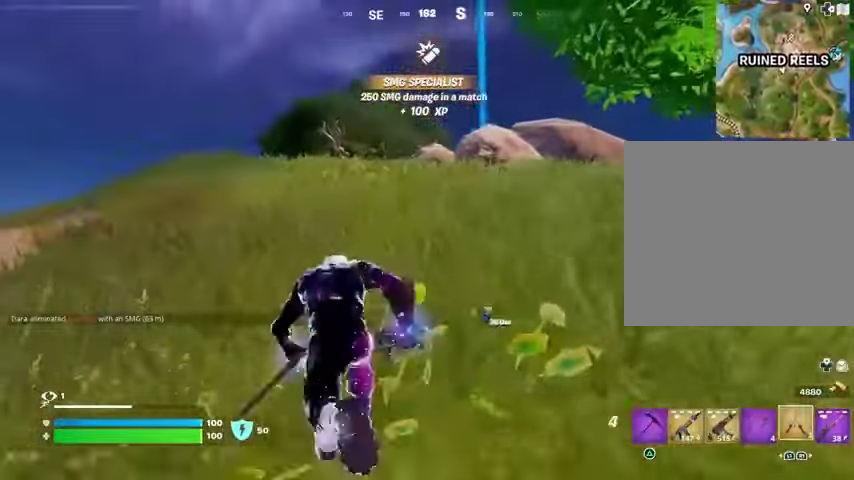
{"buttons": [], "left_stick": "up-left", "right_stick": "center", "events": [[100, "left_stick", "up"], [200, "CROSS", "down"], [300, "CROSS", "up"], [400, "CROSS", "down"], [433, "left_stick", "up-left"], [467, "CROSS", "up"]]}
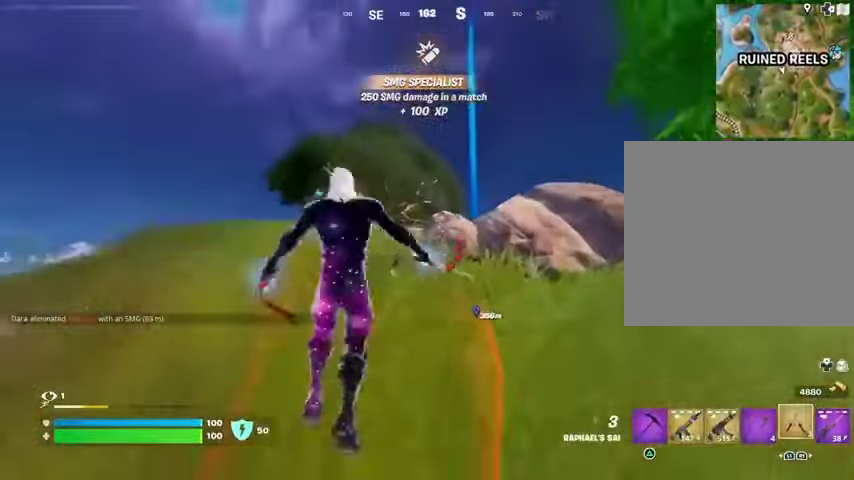
{"buttons": ["R3"], "left_stick": "up", "right_stick": "center", "events": [[100, "right_stick", "down"], [200, "right_stick", "center"], [367, "left_stick", "up"], [467, "R3", "down"]]}
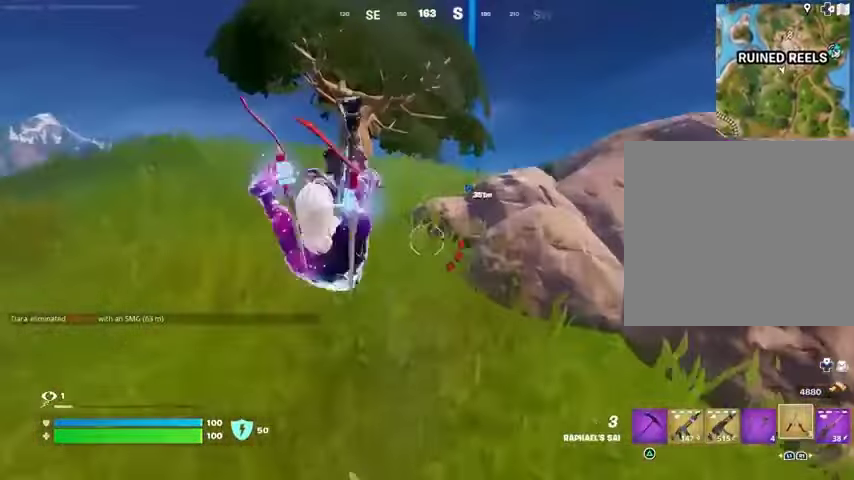
{"buttons": [], "left_stick": "up", "right_stick": "center", "events": [[33, "R3", "up"], [267, "CROSS", "down"], [333, "CROSS", "up"], [400, "CROSS", "down"], [467, "CROSS", "up"]]}
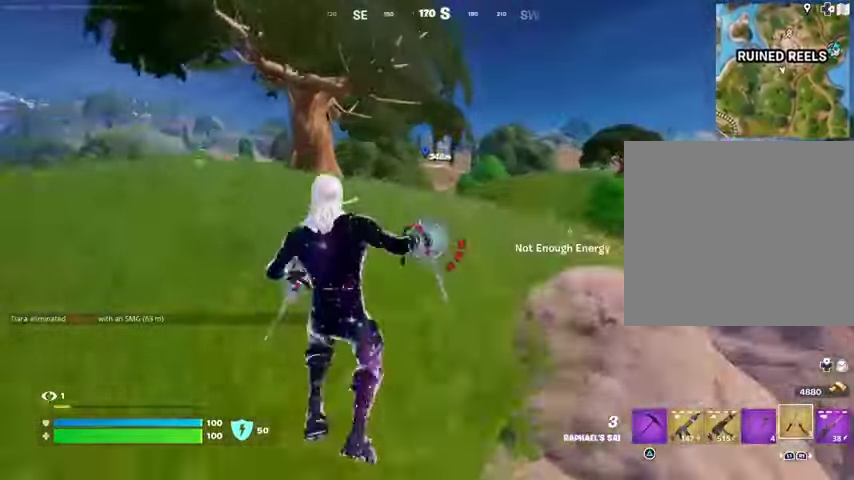
{"buttons": [], "left_stick": "up", "right_stick": "center", "events": [[200, "right_stick", "down-right"], [333, "right_stick", "center"], [433, "R3", "down"], [500, "R3", "up"]]}
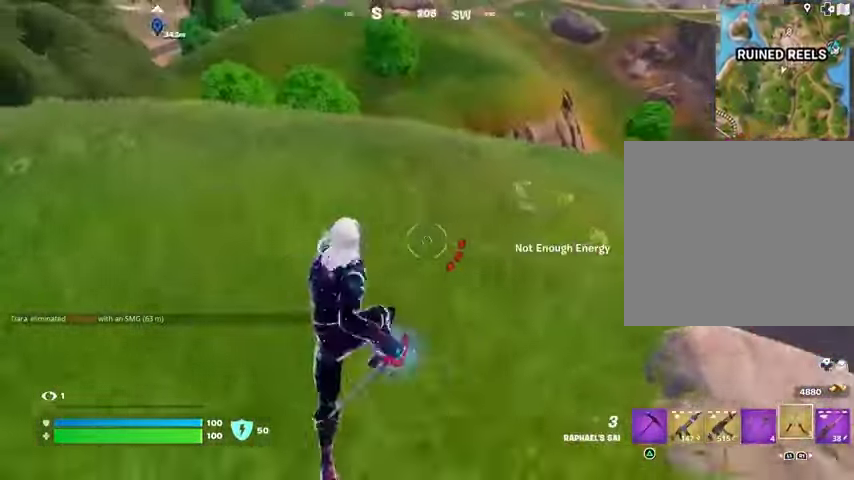
{"buttons": [], "left_stick": "up-left", "right_stick": "center", "events": [[167, "CROSS", "down"], [233, "CROSS", "up"], [333, "right_stick", "right"], [400, "left_stick", "up-left"], [433, "right_stick", "center"]]}
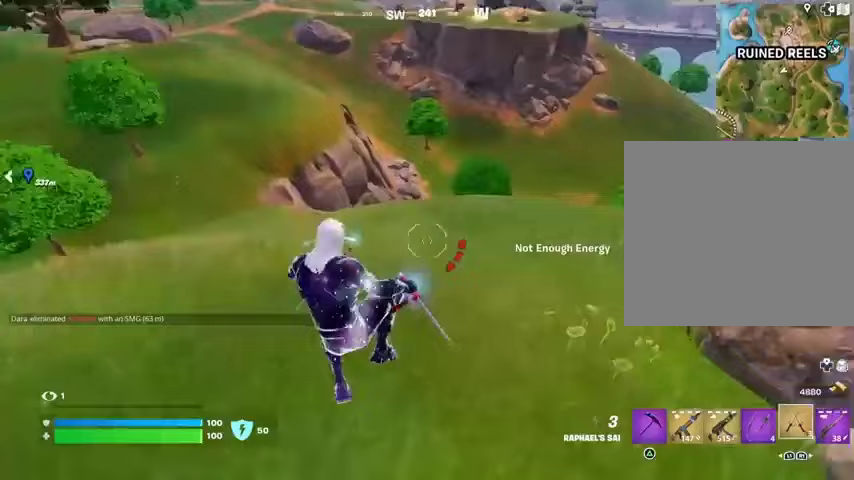
{"buttons": [], "left_stick": "up-left", "right_stick": "center", "events": [[167, "right_stick", "up-left"], [267, "right_stick", "center"]]}
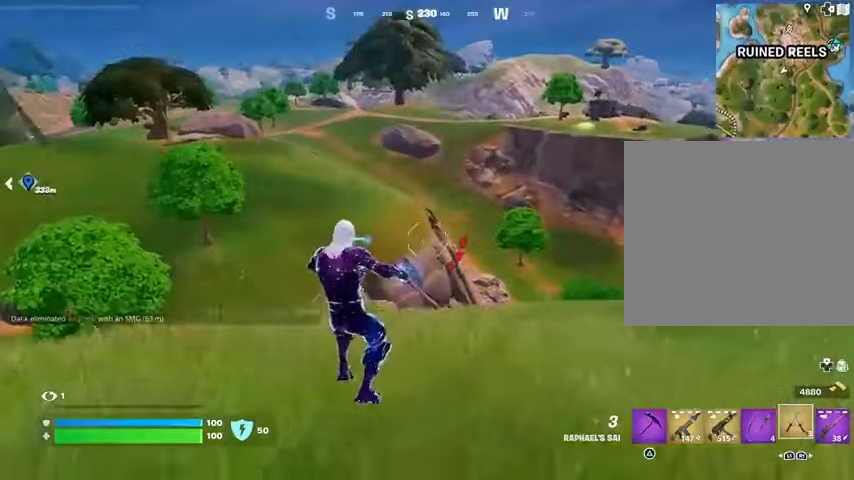
{"buttons": ["CROSS"], "left_stick": "up-left", "right_stick": "center", "events": [[67, "R3", "down"], [167, "R3", "up"], [167, "right_stick", "left"], [267, "right_stick", "center"], [333, "CROSS", "down"], [433, "CROSS", "up"], [500, "CROSS", "down"]]}
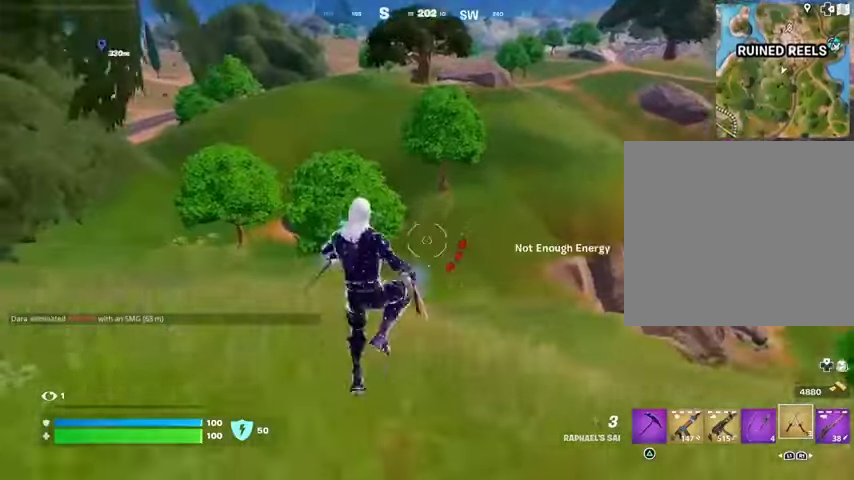
{"buttons": [], "left_stick": "up-left", "right_stick": "up-left", "events": [[67, "CROSS", "up"], [133, "right_stick", "down-left"], [200, "right_stick", "center"], [400, "right_stick", "up-left"]]}
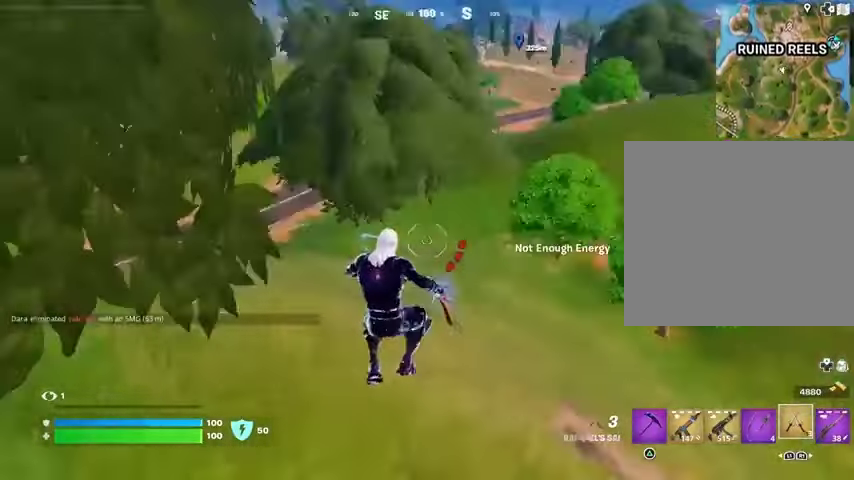
{"buttons": ["L3"], "left_stick": "up-left", "right_stick": "center", "events": [[233, "right_stick", "center"], [467, "L3", "down"]]}
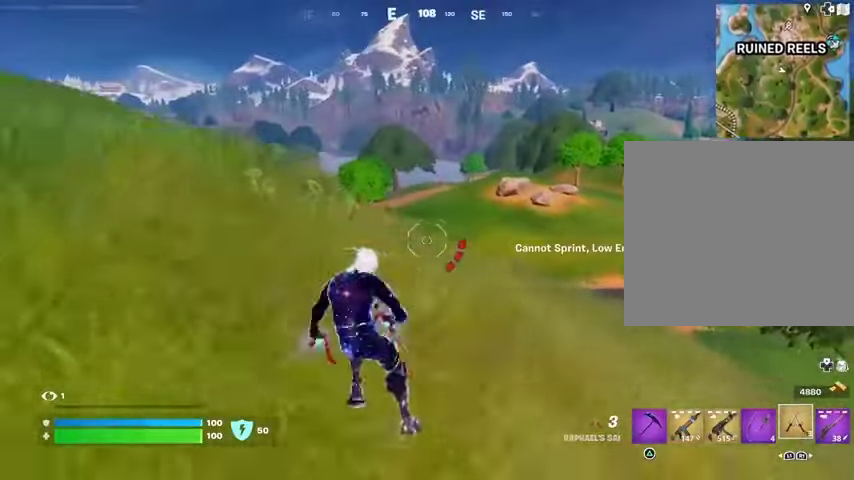
{"buttons": [], "left_stick": "up", "right_stick": "down-left", "events": [[100, "L3", "up"], [367, "CROSS", "down"], [467, "CROSS", "up"], [467, "right_stick", "down-left"], [500, "left_stick", "up"]]}
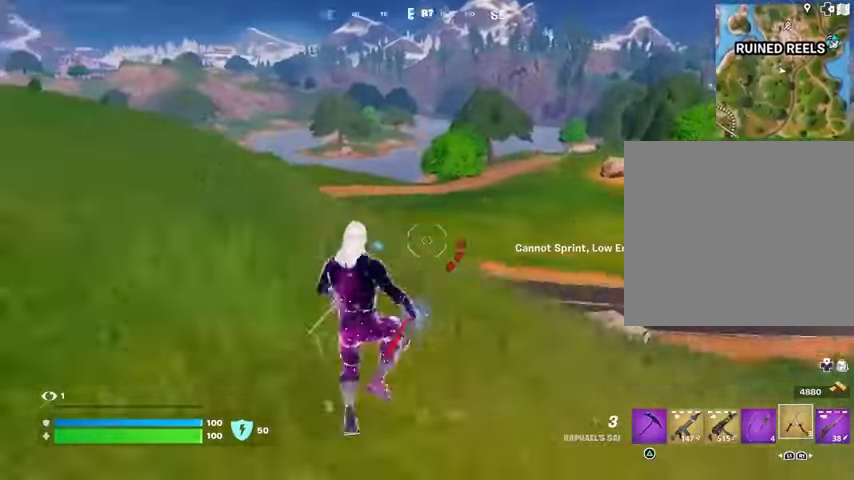
{"buttons": [], "left_stick": "up", "right_stick": "center", "events": [[67, "right_stick", "center"]]}